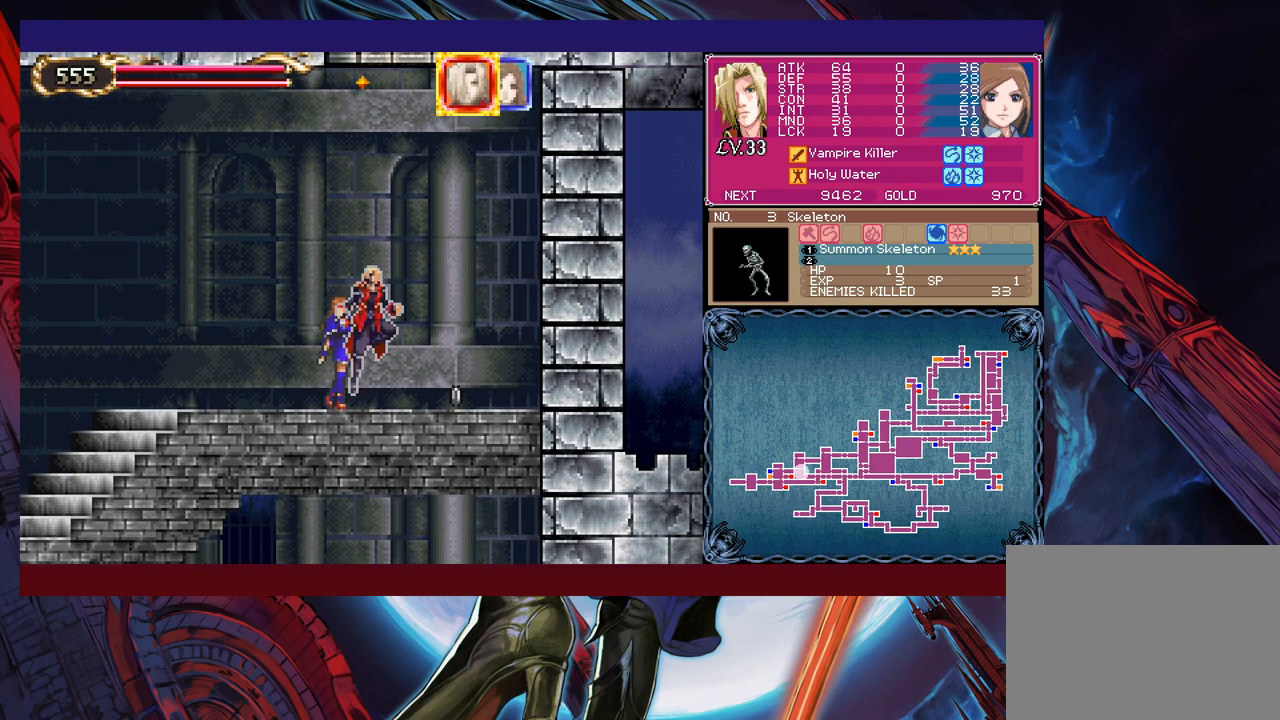
Gameplay with a controller (Xbox layout); each line is a JSON object with the inputs held at the frame after it. "events" lists button and stick changes between this image and that frame as [ms after this image, input, new state], when the widget could be followed in between. Not read: HOME L2 R2 SHARE right_stick.
{"buttons": ["B"], "left_stick": "center", "events": [[100, "B", "up"], [167, "B", "down"], [367, "B", "up"], [417, "B", "down"]]}
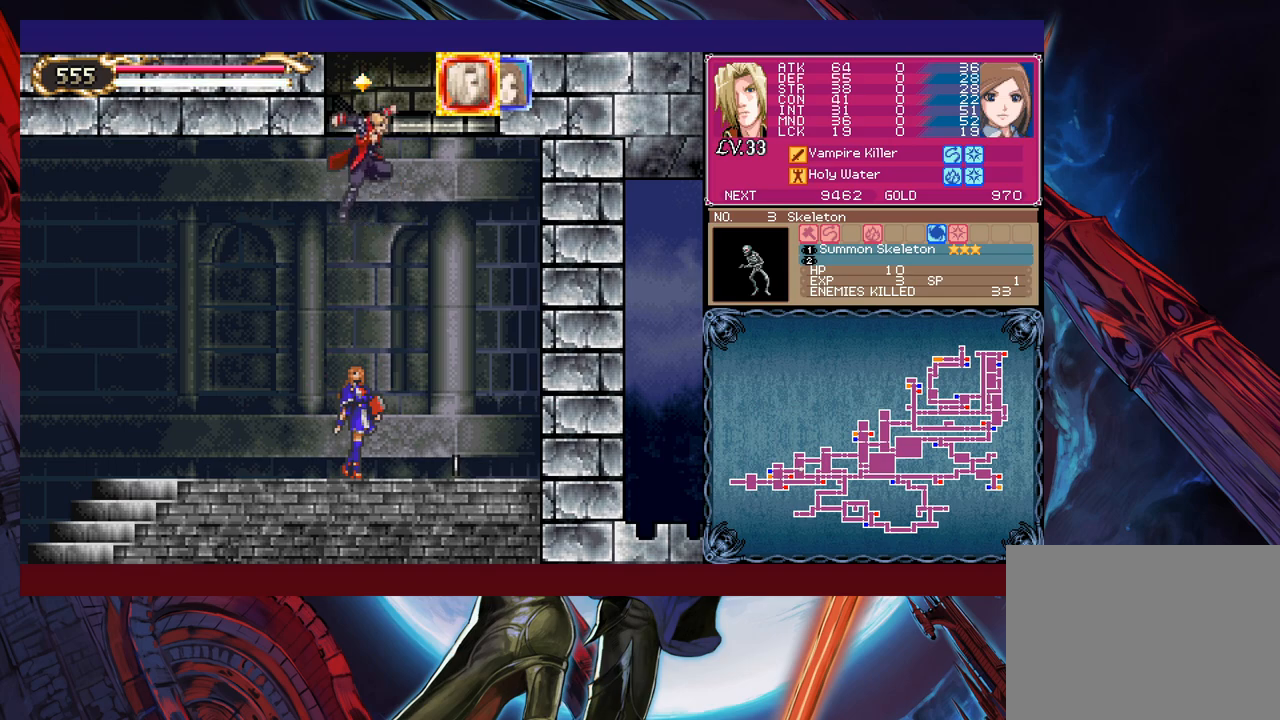
{"buttons": [], "left_stick": "center", "events": [[417, "B", "up"]]}
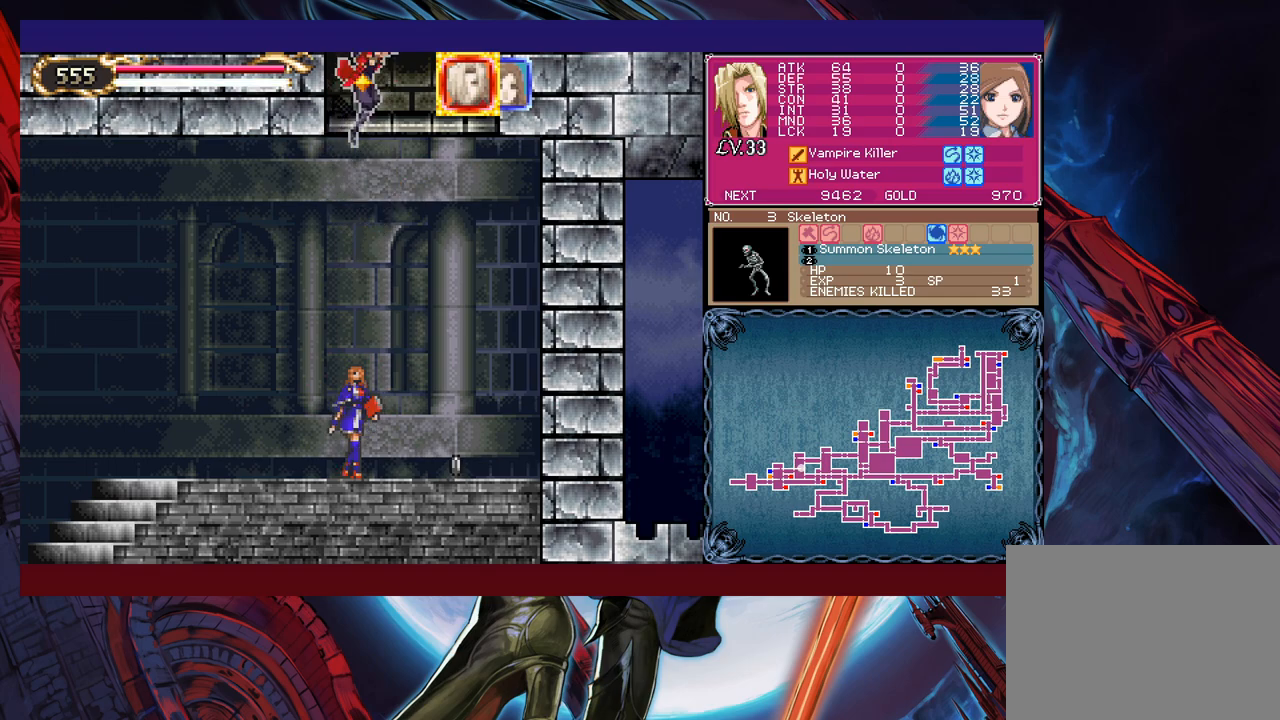
{"buttons": [], "left_stick": "center", "events": []}
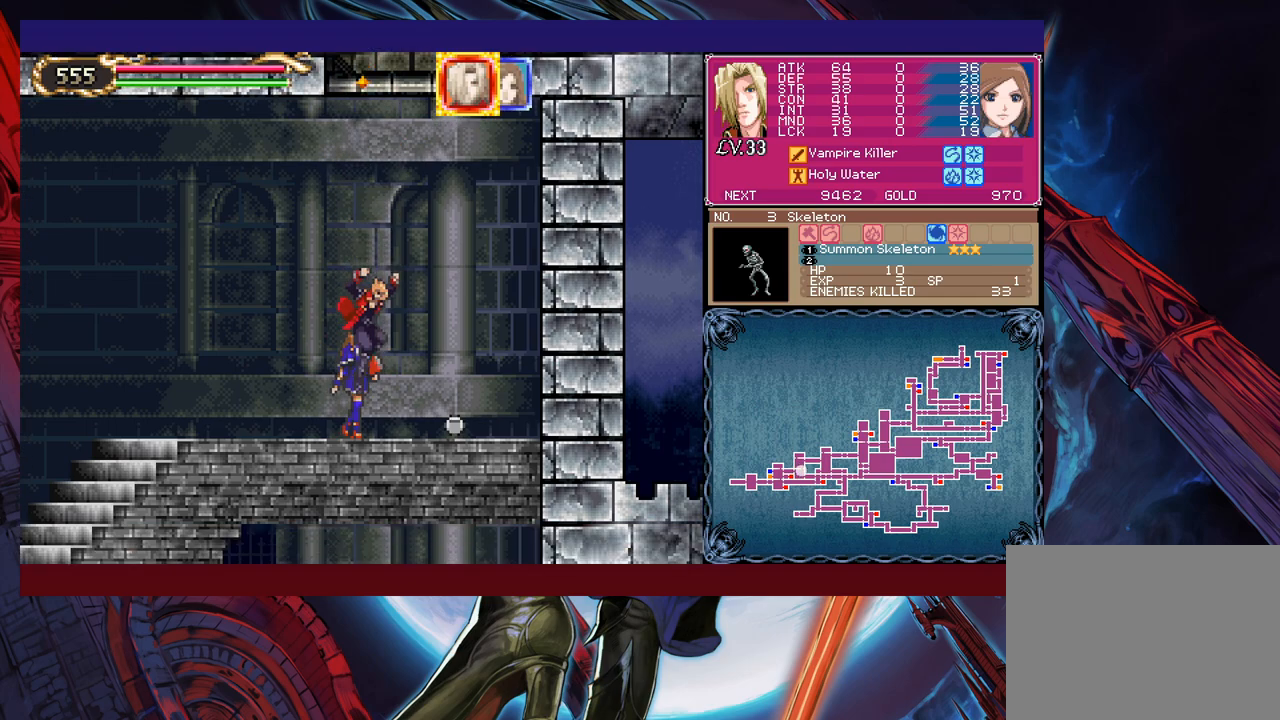
{"buttons": ["B"], "left_stick": "center", "events": [[100, "B", "down"], [217, "B", "up"], [267, "B", "down"]]}
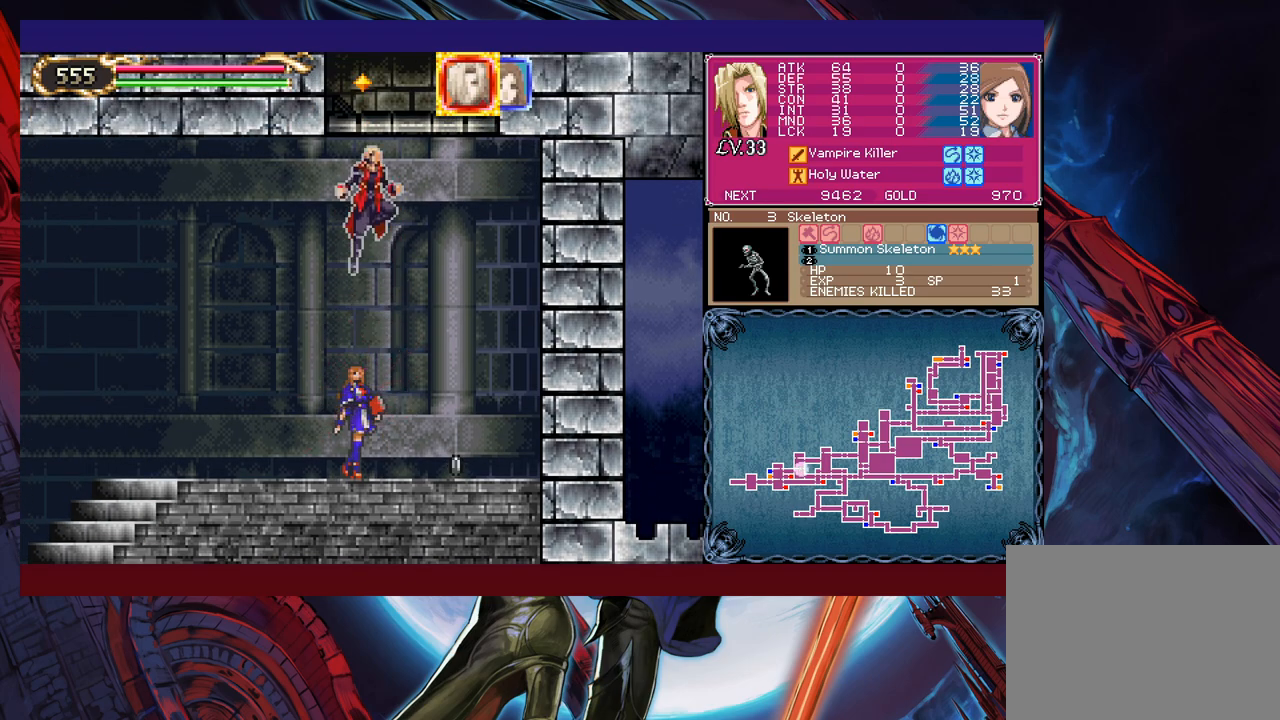
{"buttons": [], "left_stick": "center", "events": [[67, "B", "up"], [117, "B", "down"], [500, "B", "up"]]}
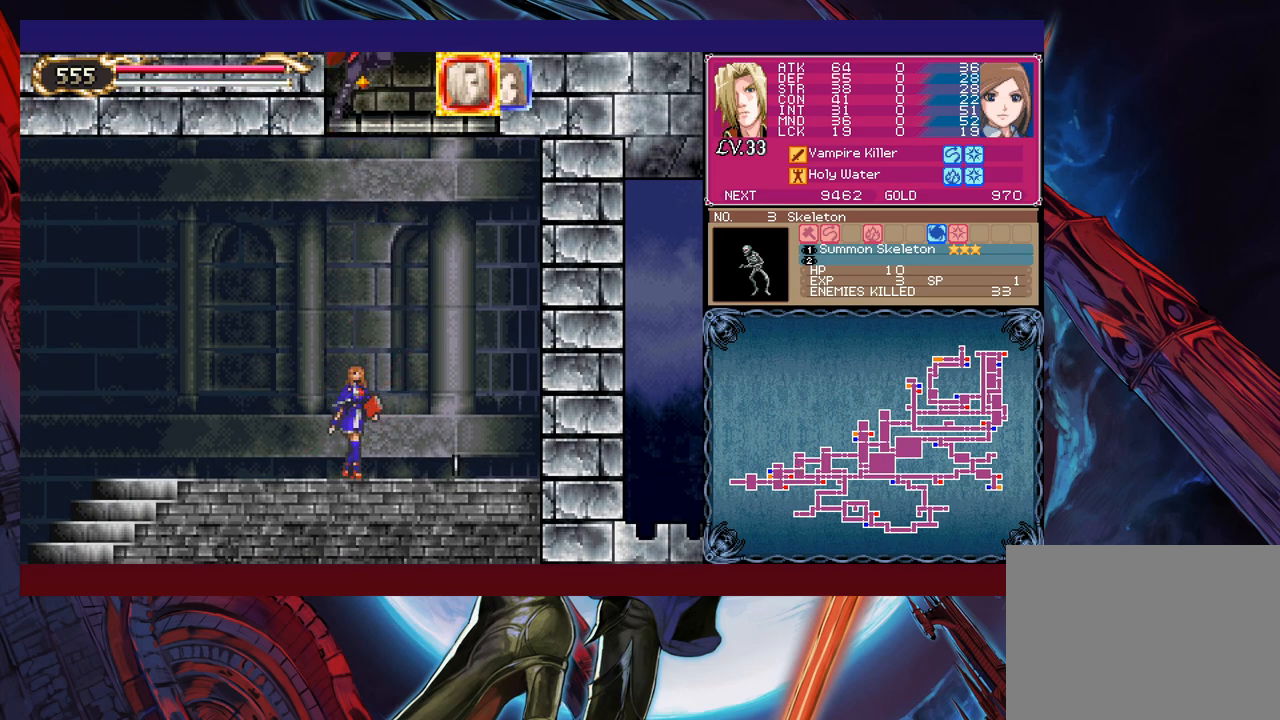
{"buttons": [], "left_stick": "center", "events": [[100, "B", "down"], [217, "B", "up"]]}
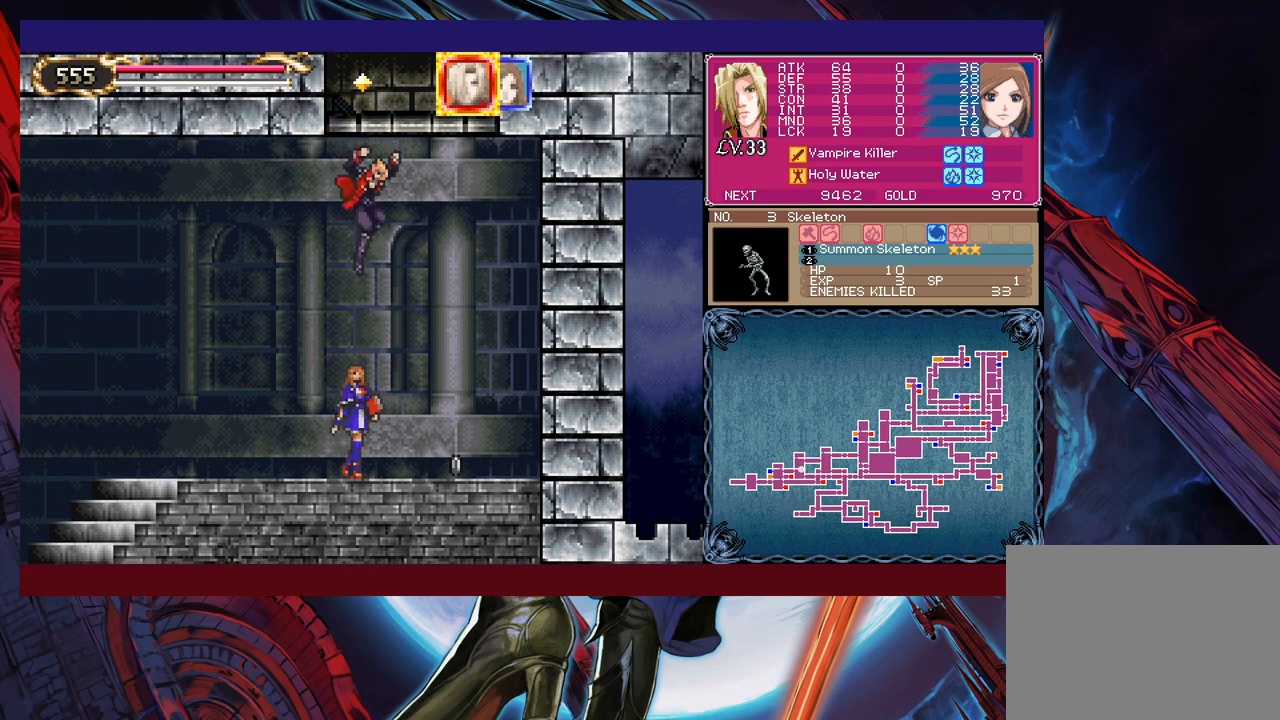
{"buttons": [], "left_stick": "center", "events": [[350, "B", "down"], [500, "B", "up"]]}
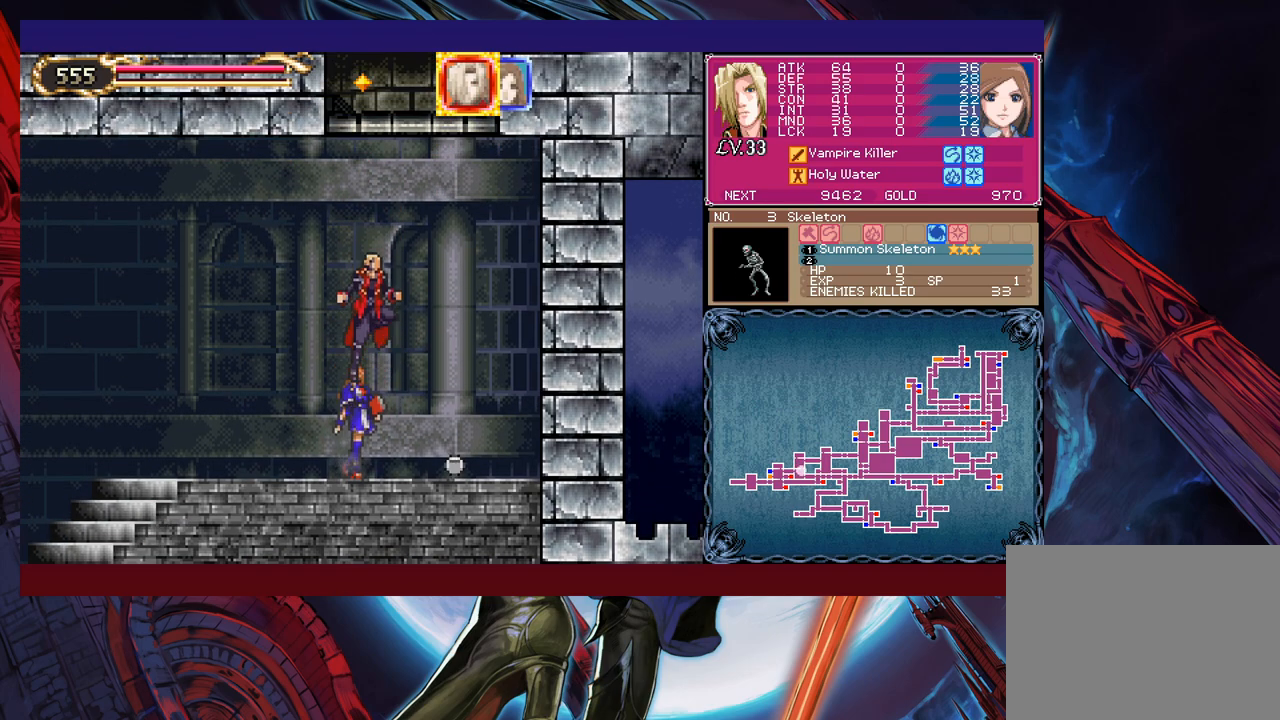
{"buttons": ["B"], "left_stick": "center", "events": [[50, "B", "down"], [350, "B", "up"], [400, "B", "down"]]}
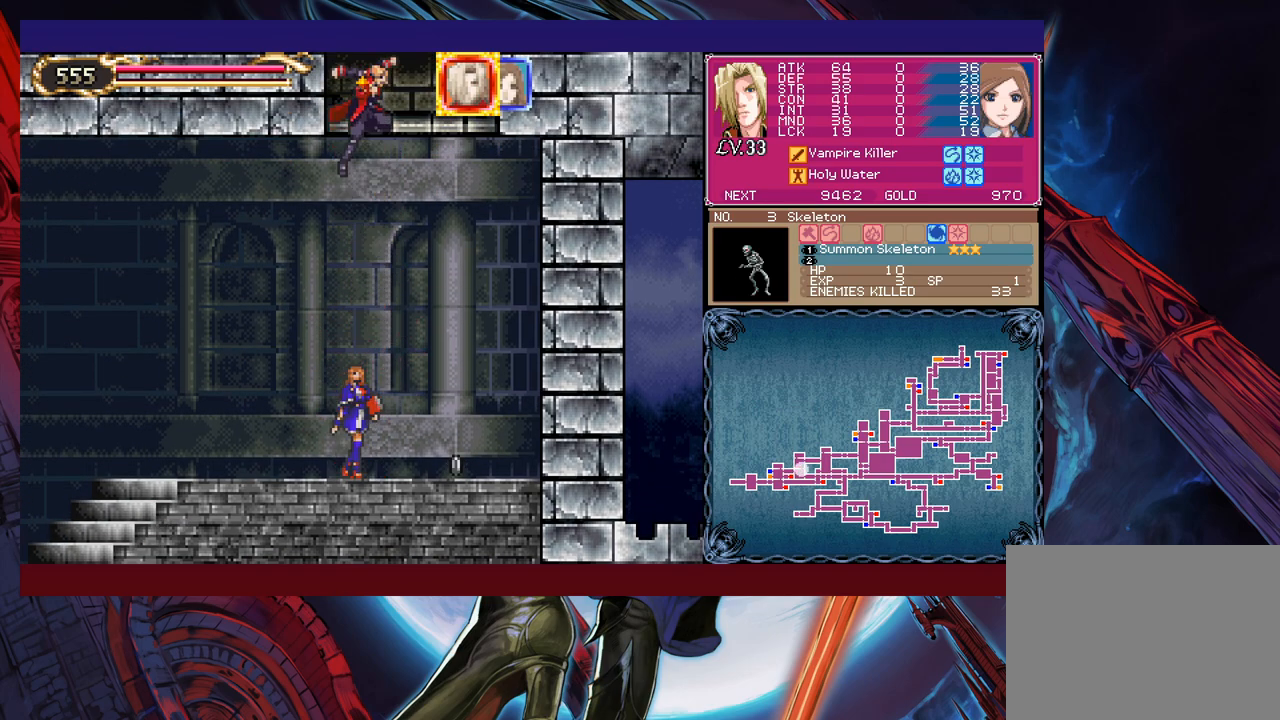
{"buttons": ["B"], "left_stick": "center", "events": [[250, "B", "up"], [417, "B", "down"]]}
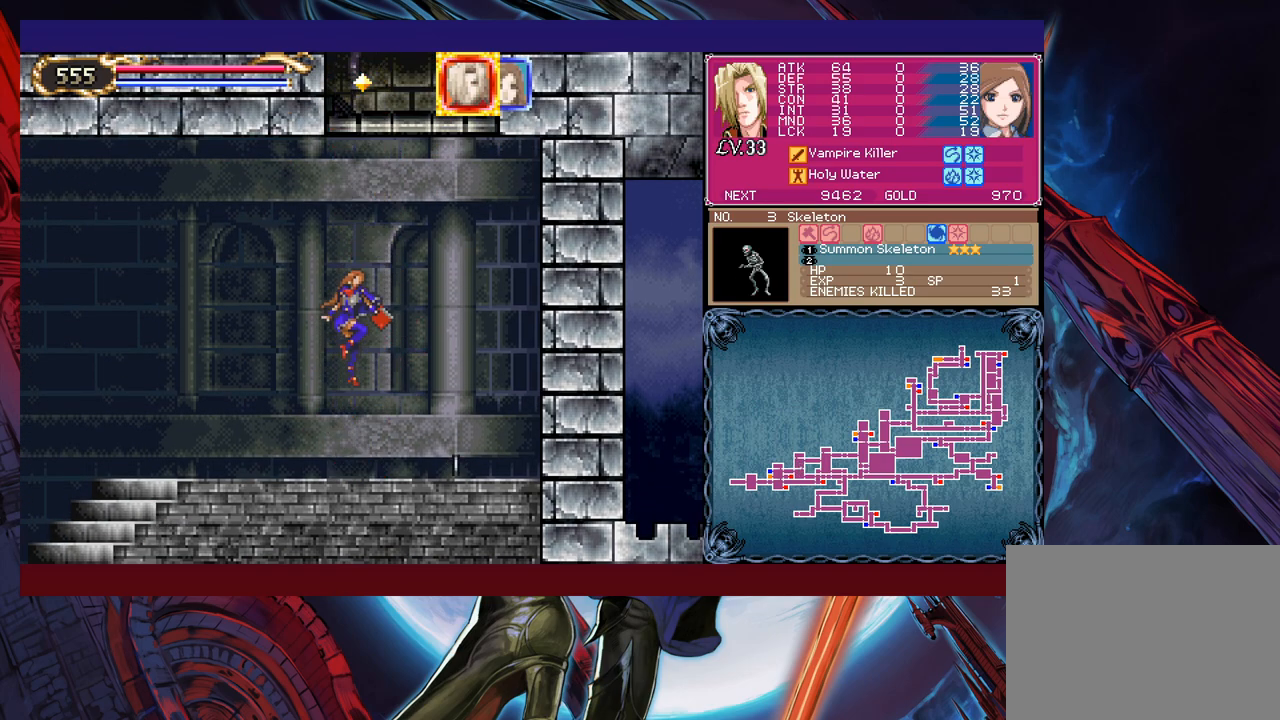
{"buttons": [], "left_stick": "down", "events": [[17, "B", "up"], [500, "left_stick", "down"]]}
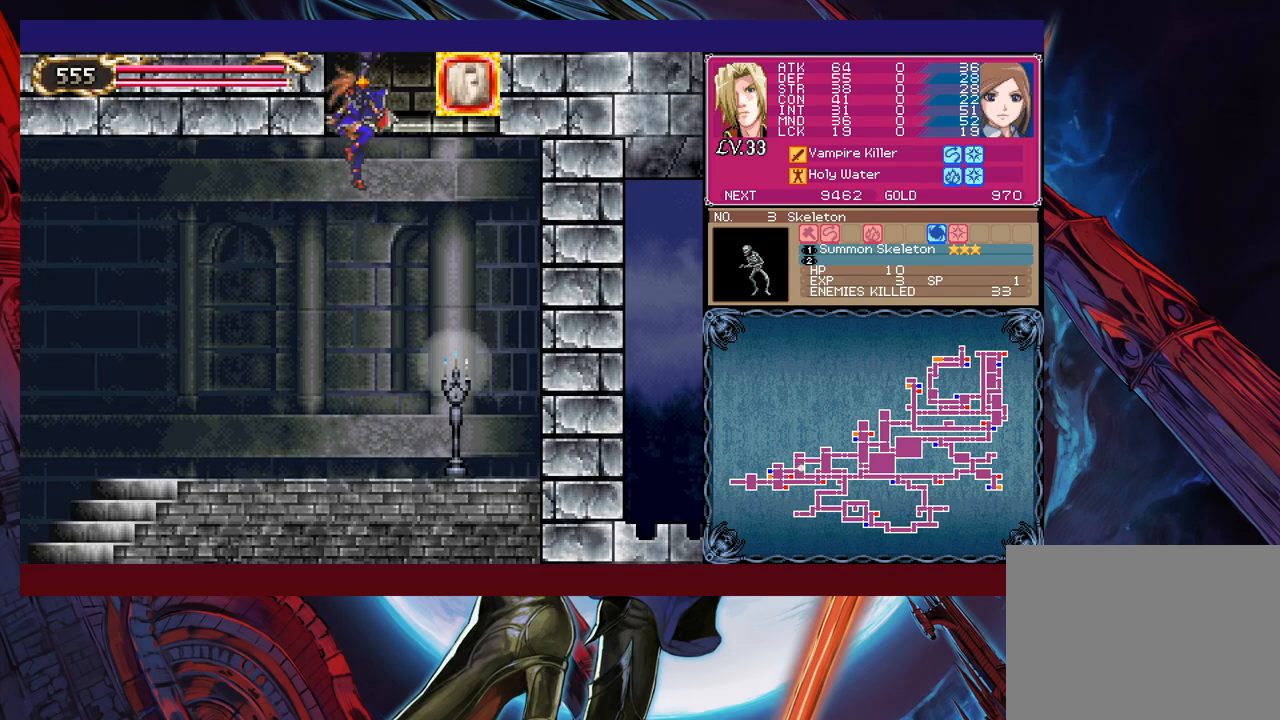
{"buttons": [], "left_stick": "center", "events": [[50, "B", "down"], [150, "B", "up"], [200, "left_stick", "center"], [300, "X", "down"], [467, "X", "up"]]}
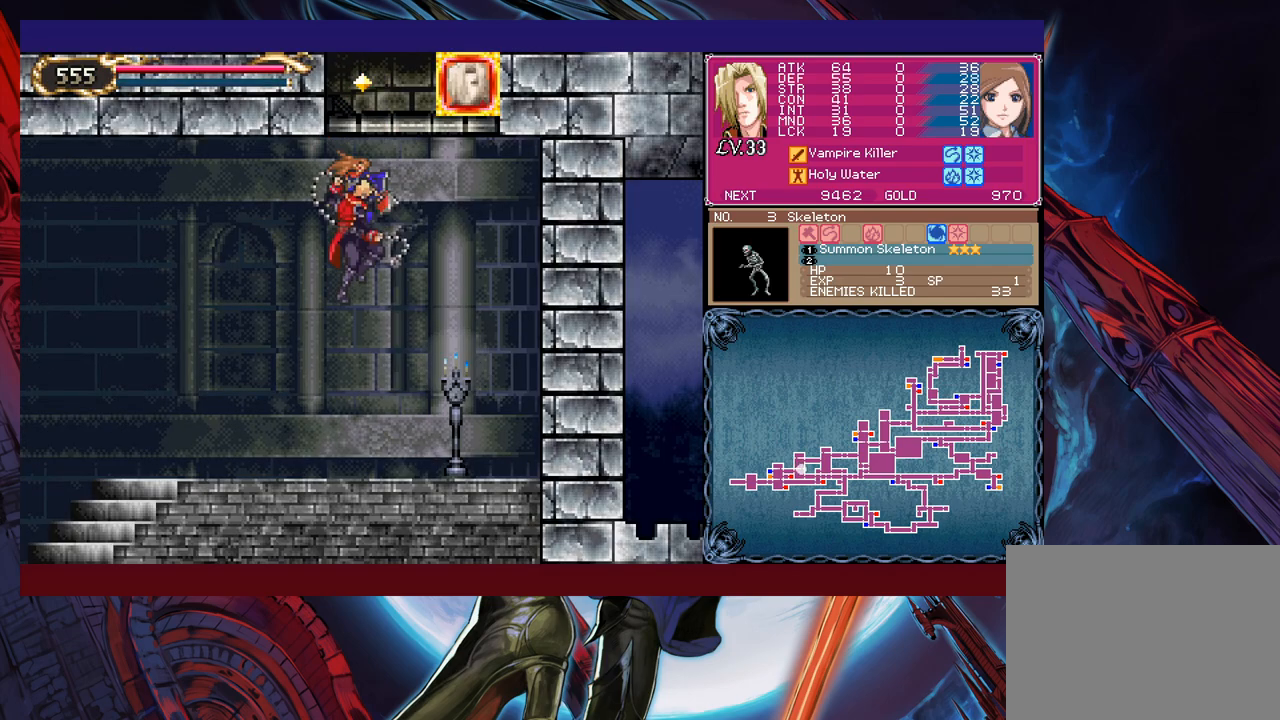
{"buttons": [], "left_stick": "center", "events": []}
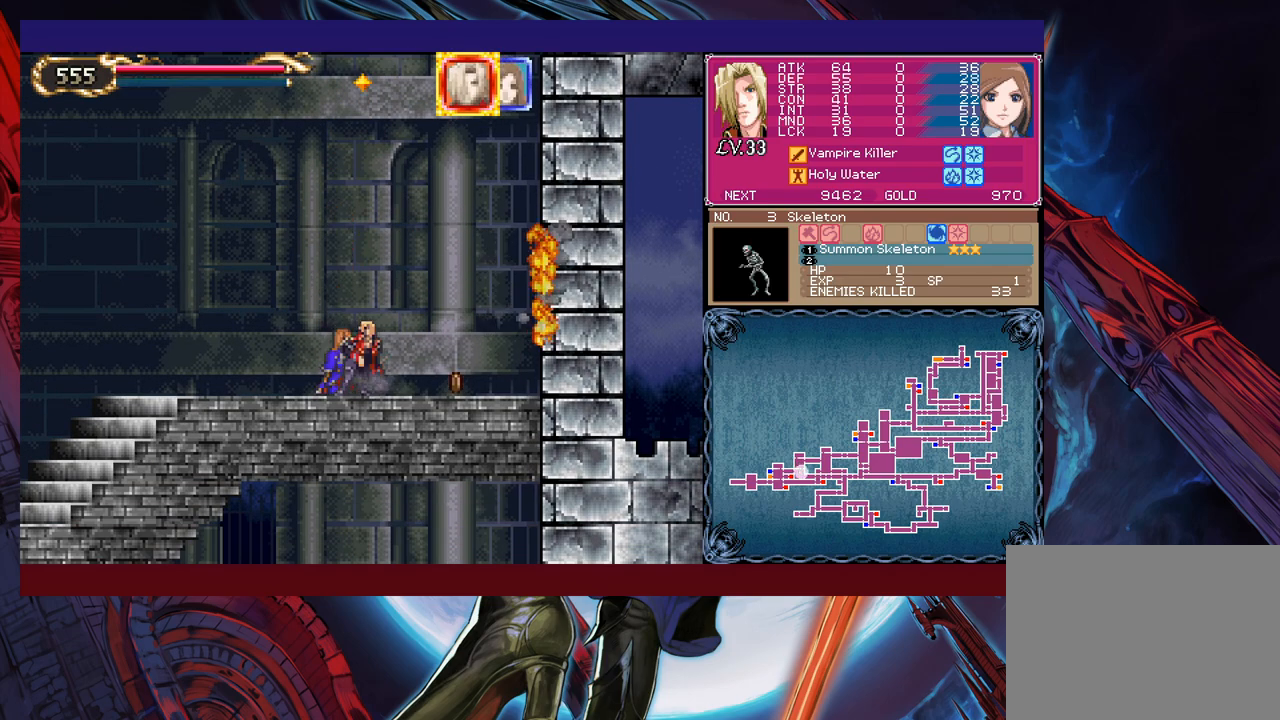
{"buttons": [], "left_stick": "center", "events": [[217, "left_stick", "right"], [500, "left_stick", "center"]]}
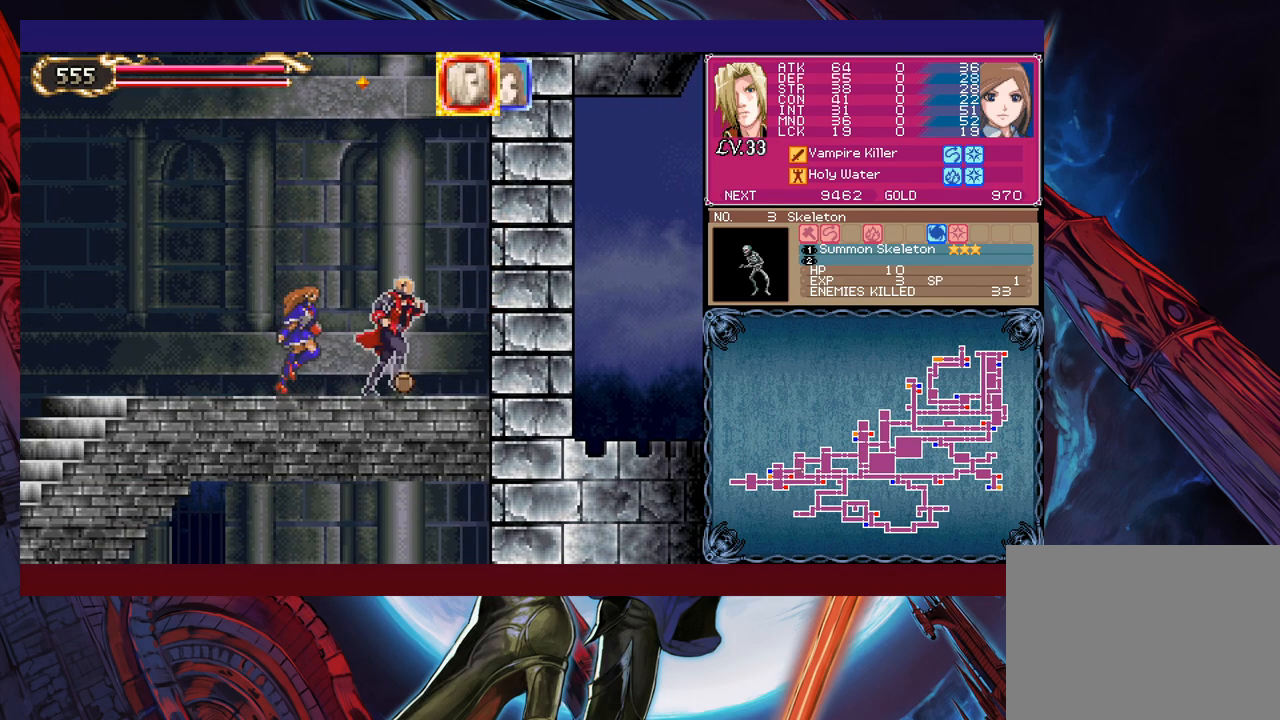
{"buttons": [], "left_stick": "center", "events": [[17, "left_stick", "left"], [417, "left_stick", "right"], [467, "left_stick", "center"]]}
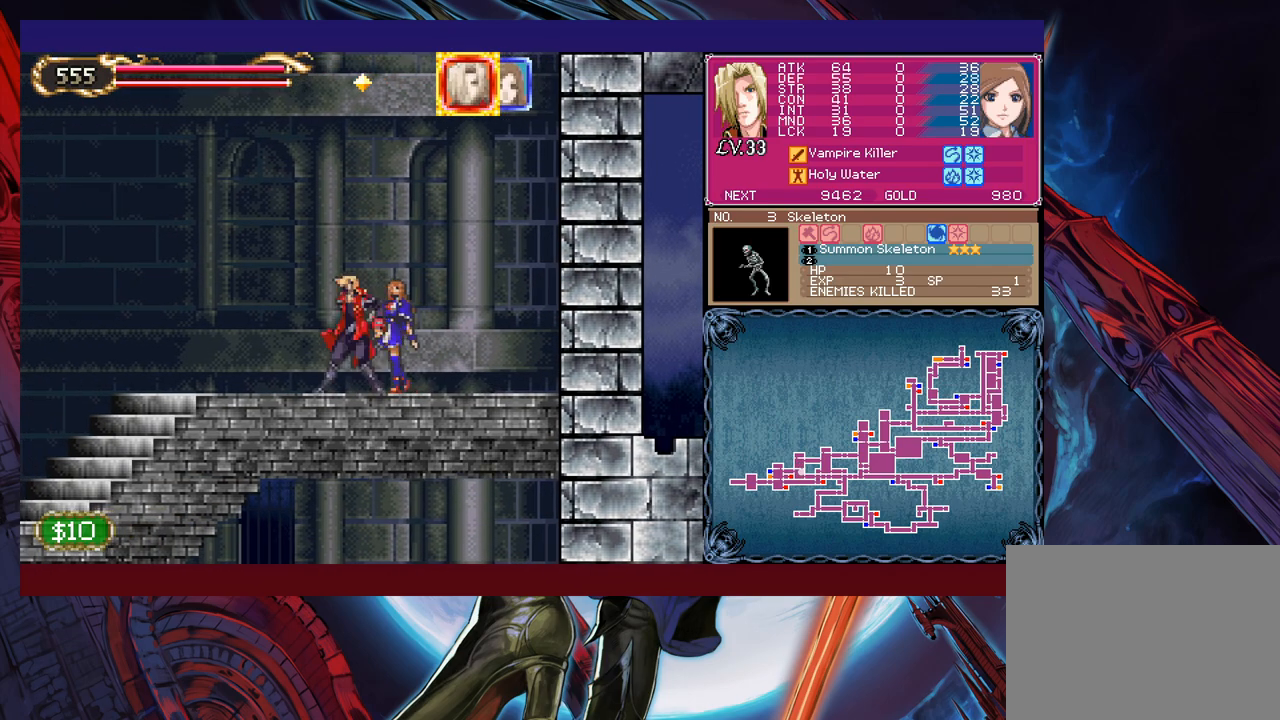
{"buttons": ["B"], "left_stick": "center", "events": [[67, "B", "down"], [167, "B", "up"], [217, "B", "down"]]}
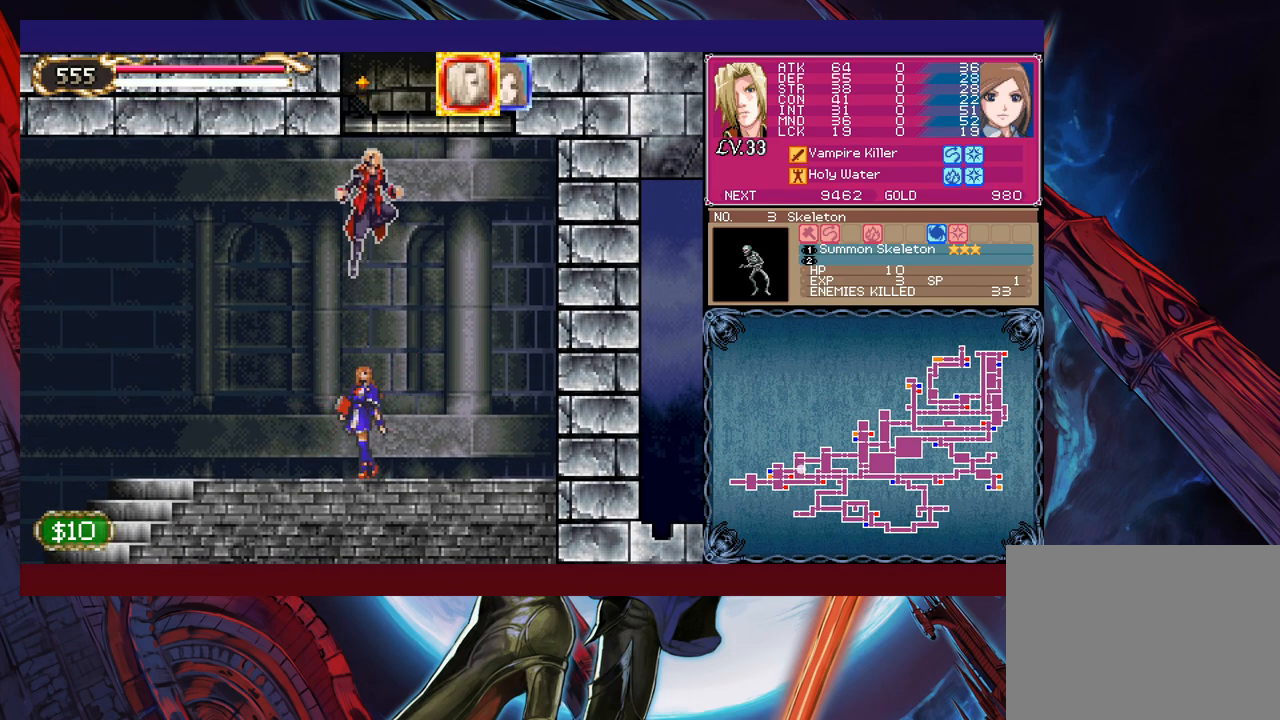
{"buttons": ["B"], "left_stick": "center", "events": [[17, "B", "up"], [67, "B", "down"]]}
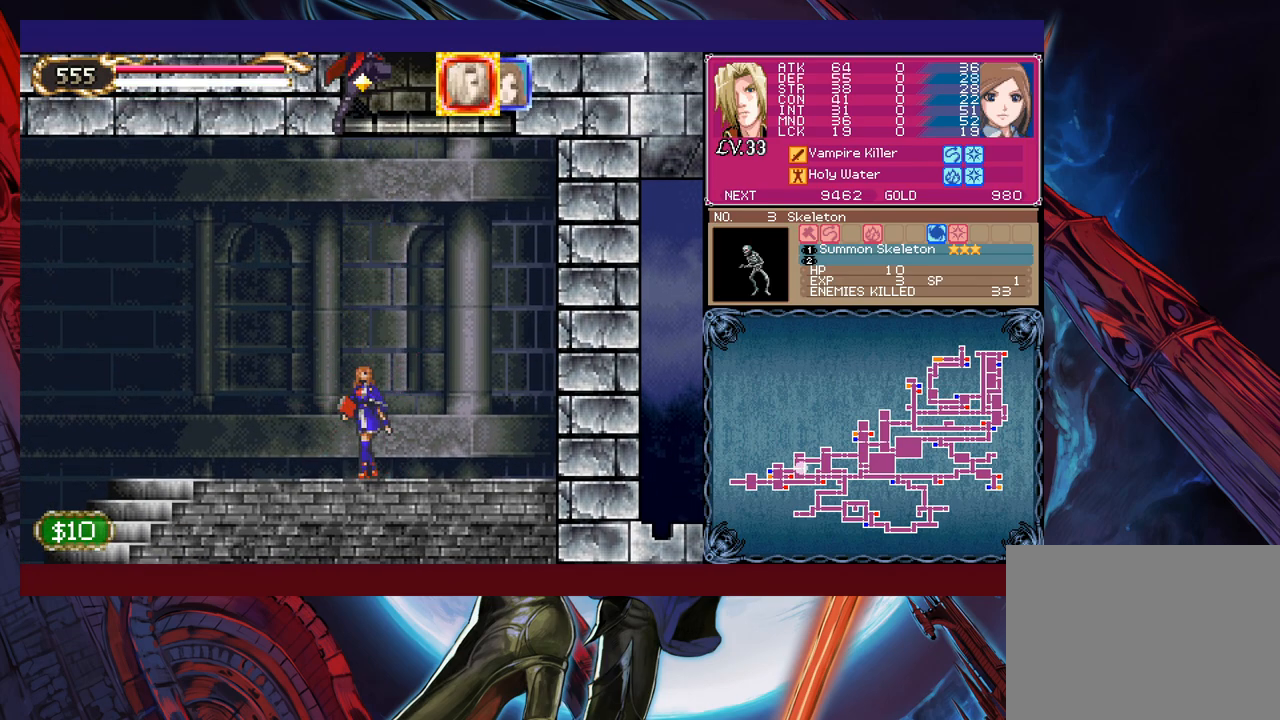
{"buttons": [], "left_stick": "center", "events": [[50, "B", "up"]]}
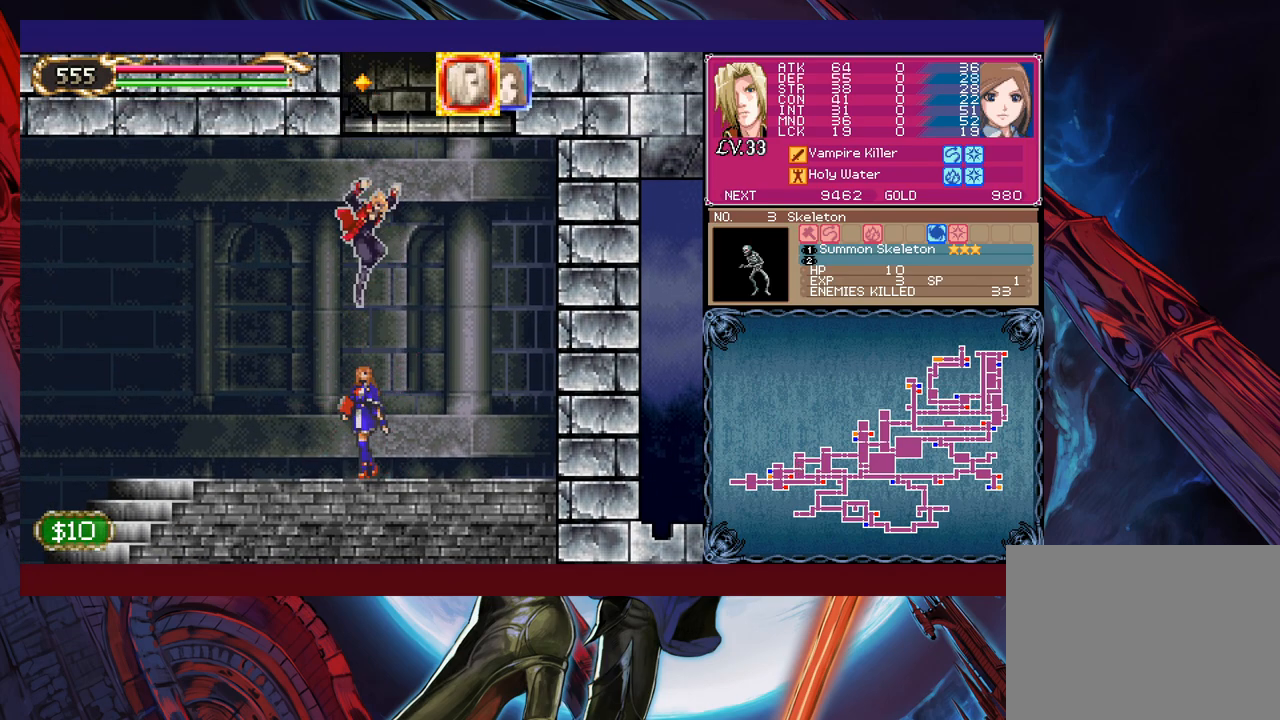
{"buttons": ["B"], "left_stick": "center", "events": [[267, "B", "down"], [417, "B", "up"], [467, "B", "down"]]}
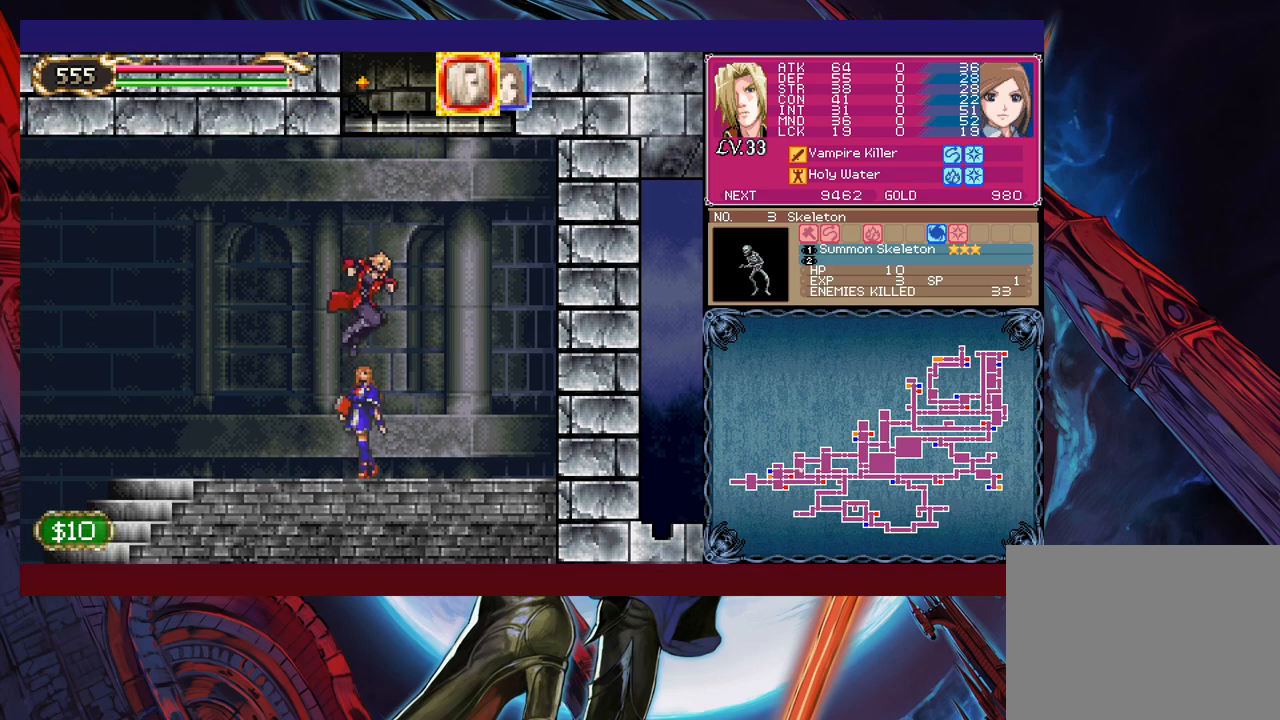
{"buttons": ["B"], "left_stick": "center", "events": [[300, "B", "up"], [350, "B", "down"]]}
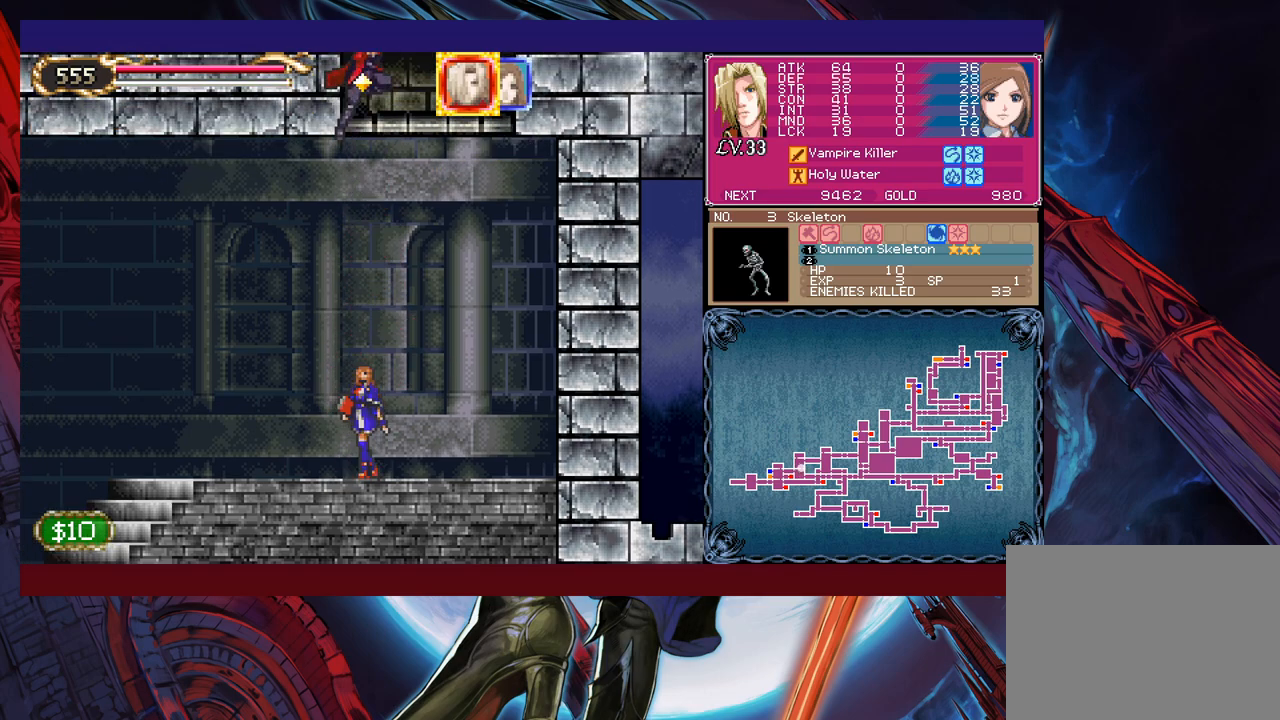
{"buttons": ["B"], "left_stick": "center", "events": [[117, "B", "up"], [400, "B", "down"]]}
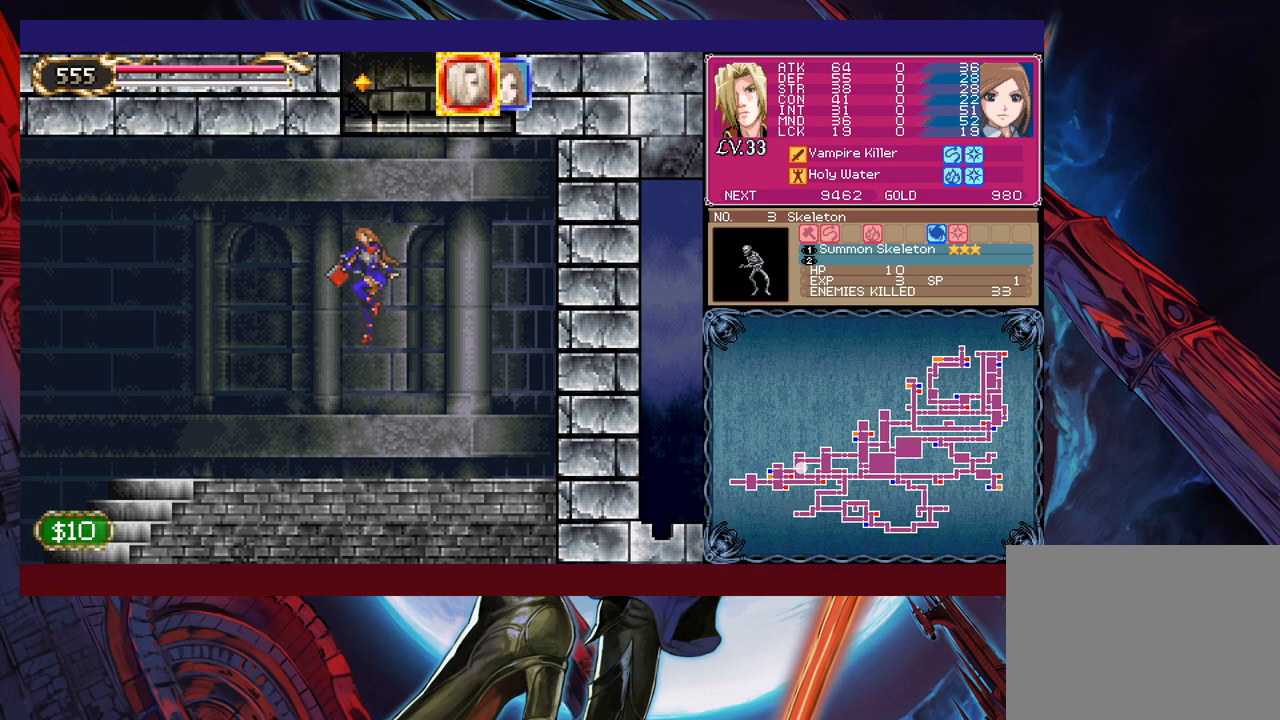
{"buttons": [], "left_stick": "down", "events": [[17, "B", "up"], [417, "left_stick", "down"]]}
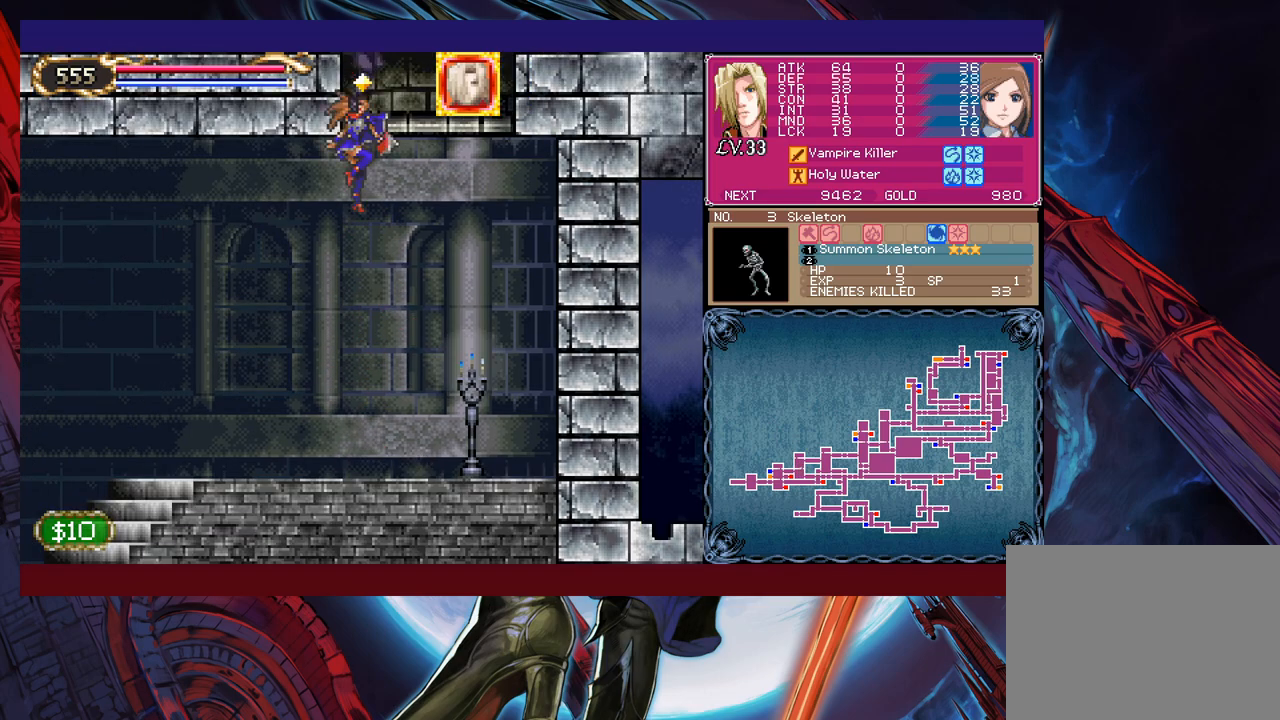
{"buttons": [], "left_stick": "center", "events": [[17, "B", "down"], [117, "B", "up"], [167, "left_stick", "center"], [267, "X", "down"], [467, "X", "up"]]}
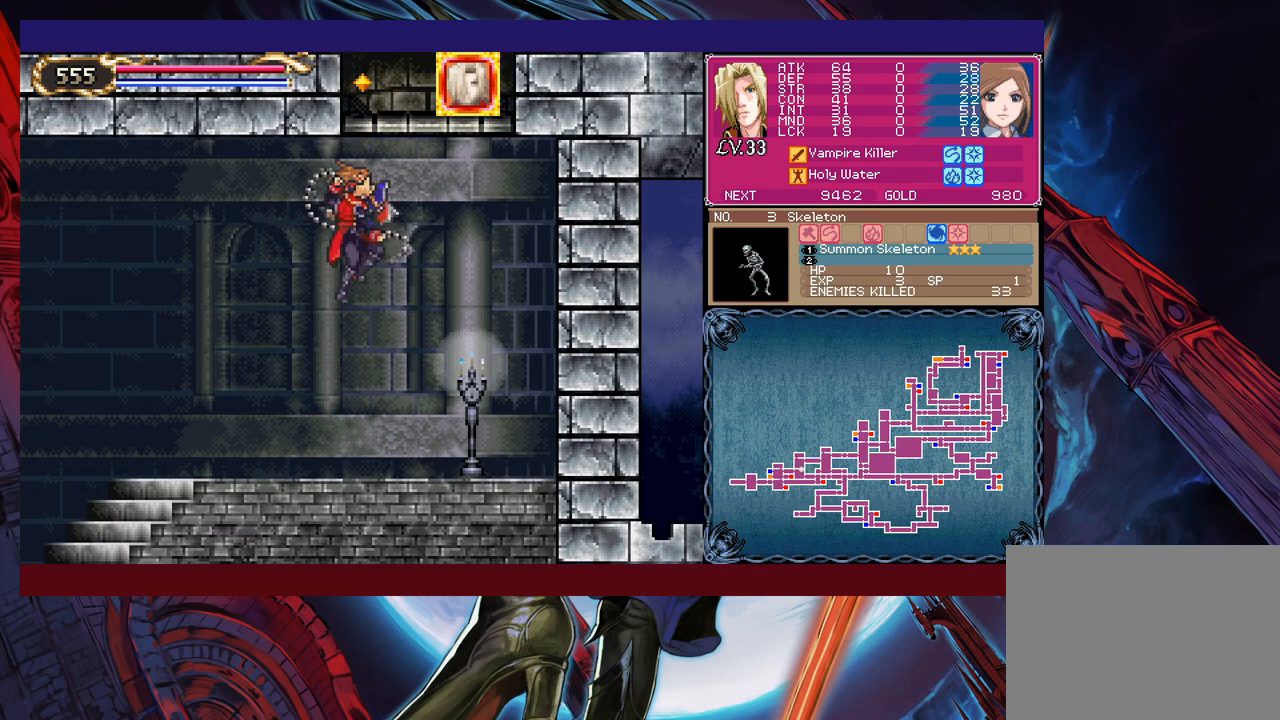
{"buttons": [], "left_stick": "center", "events": []}
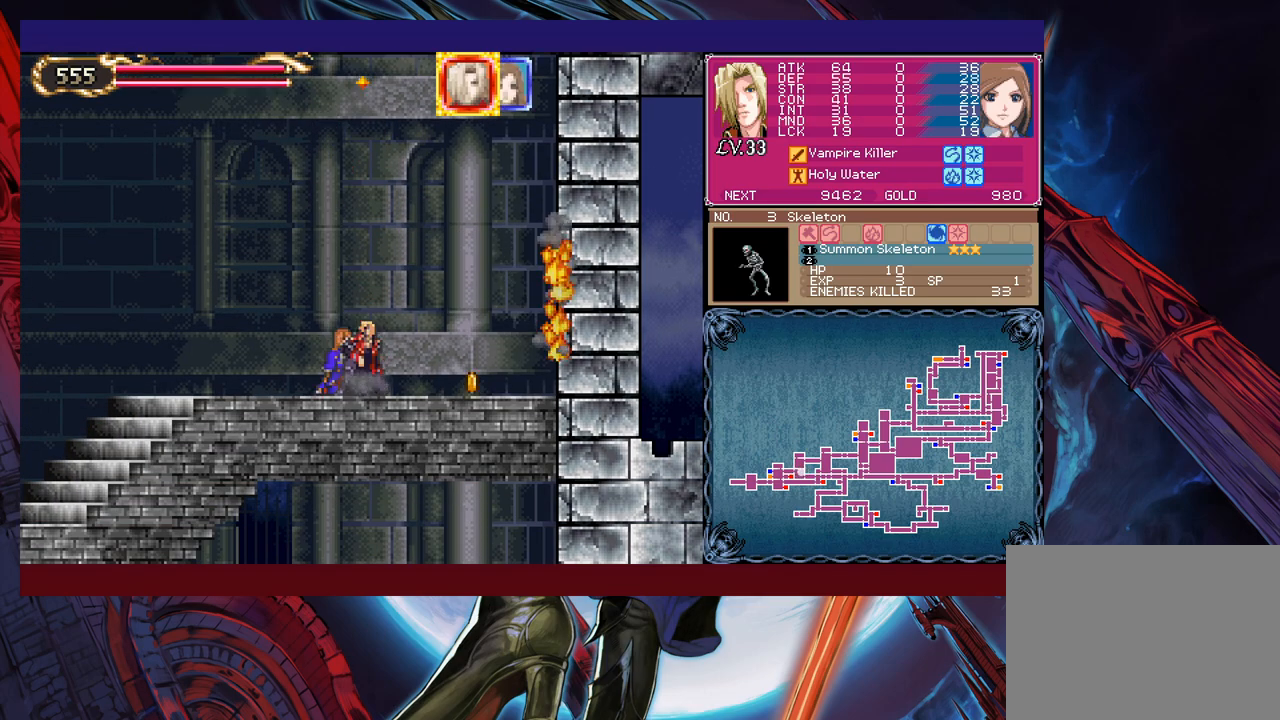
{"buttons": ["B"], "left_stick": "center", "events": [[117, "B", "down"], [267, "B", "up"], [317, "B", "down"]]}
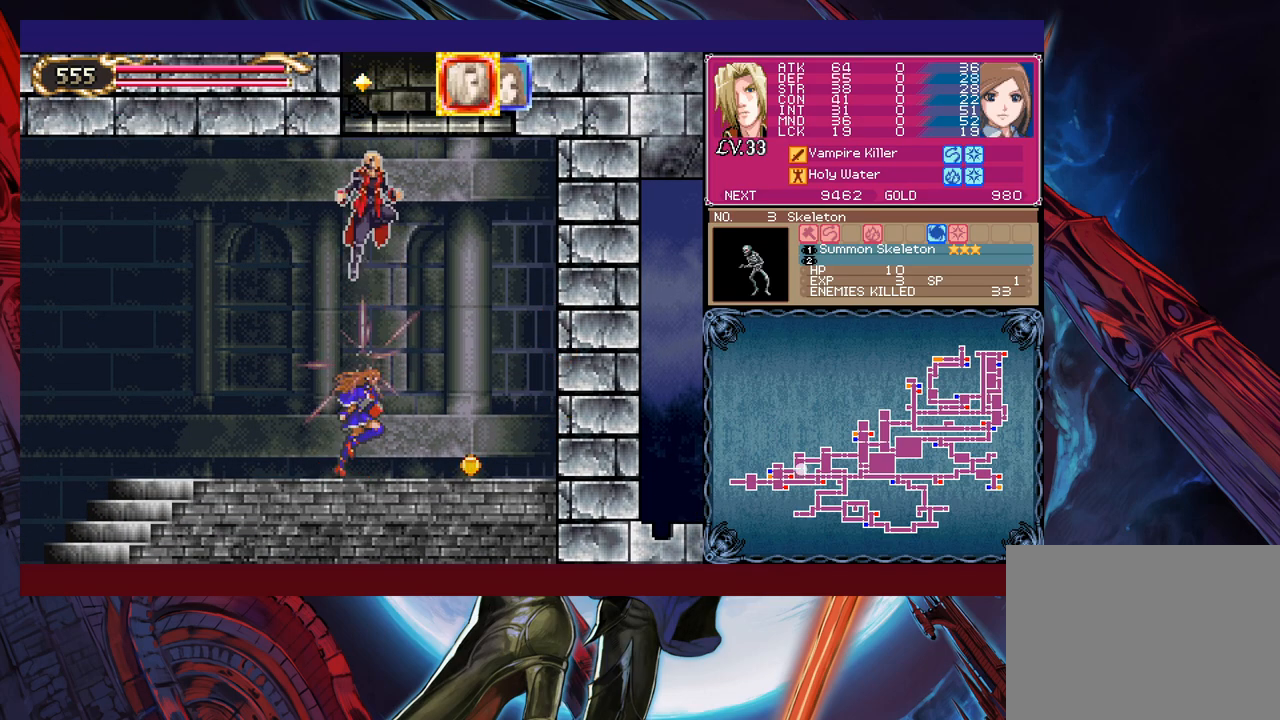
{"buttons": ["B"], "left_stick": "center", "events": [[150, "B", "up"], [200, "B", "down"]]}
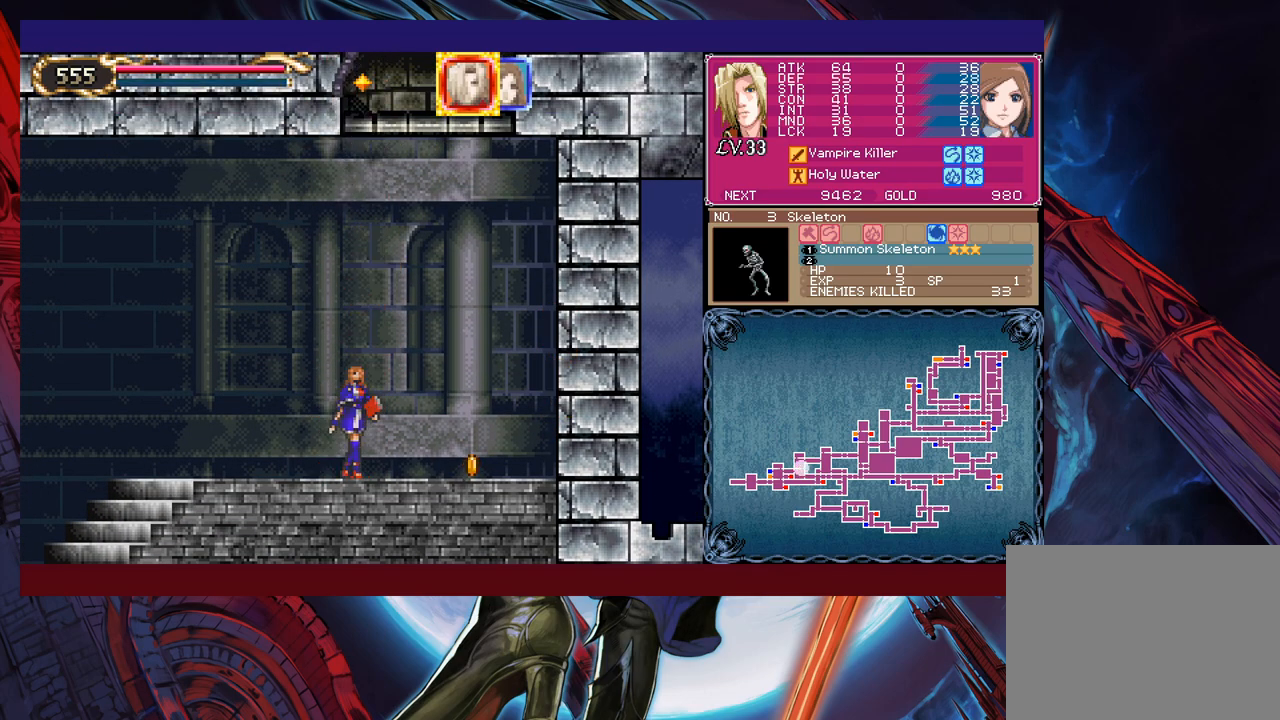
{"buttons": [], "left_stick": "center", "events": [[50, "B", "up"], [250, "B", "down"], [367, "B", "up"]]}
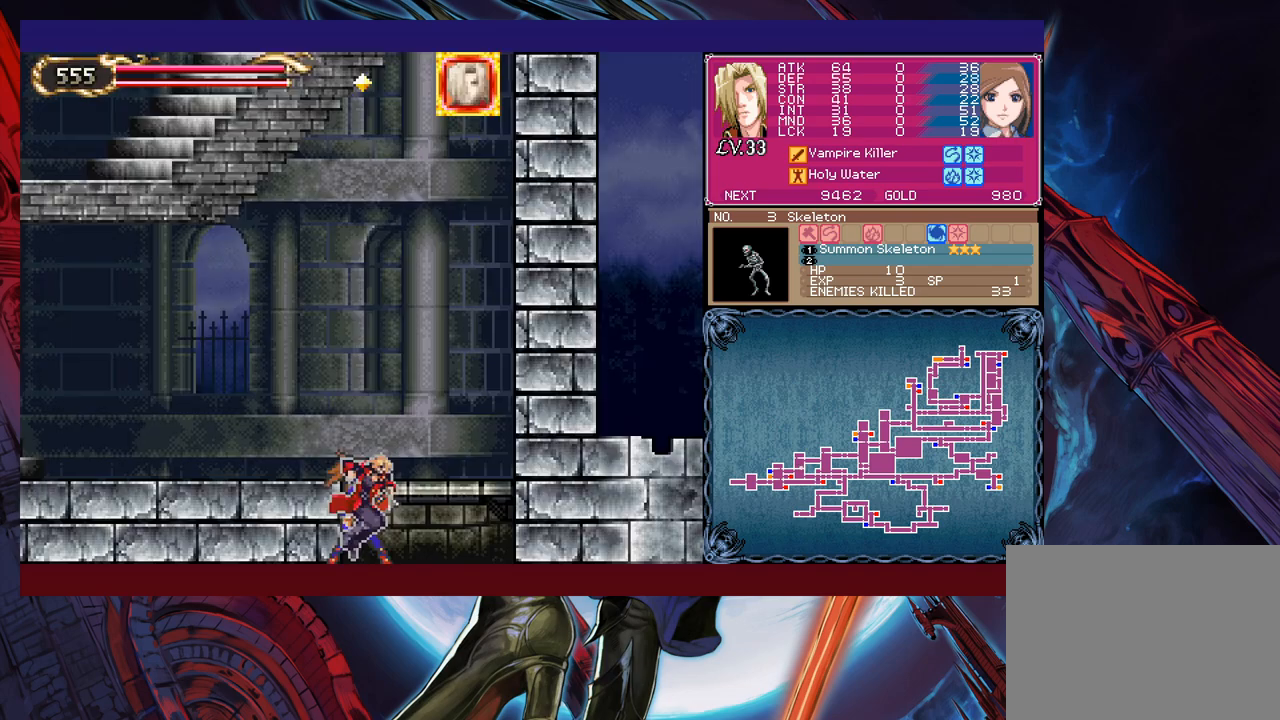
{"buttons": [], "left_stick": "down", "events": [[267, "left_stick", "down"], [400, "B", "down"], [500, "B", "up"]]}
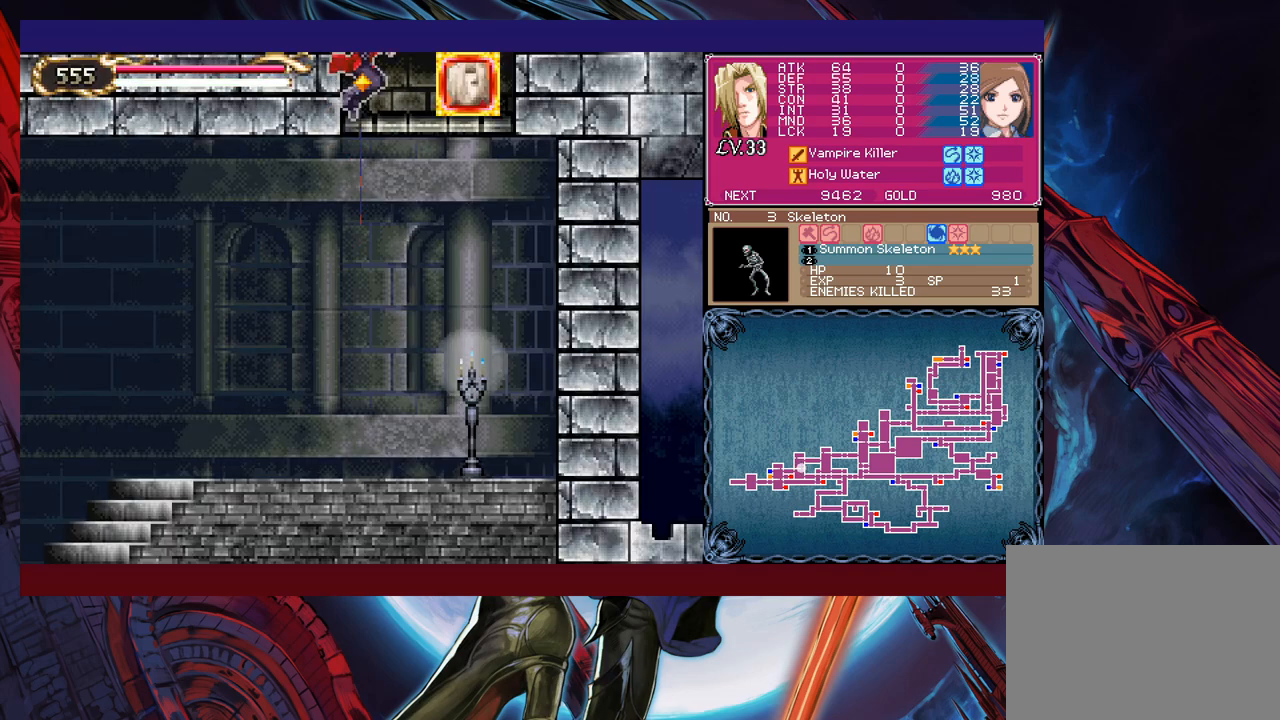
{"buttons": [], "left_stick": "center", "events": [[17, "left_stick", "center"], [167, "X", "down"], [317, "X", "up"]]}
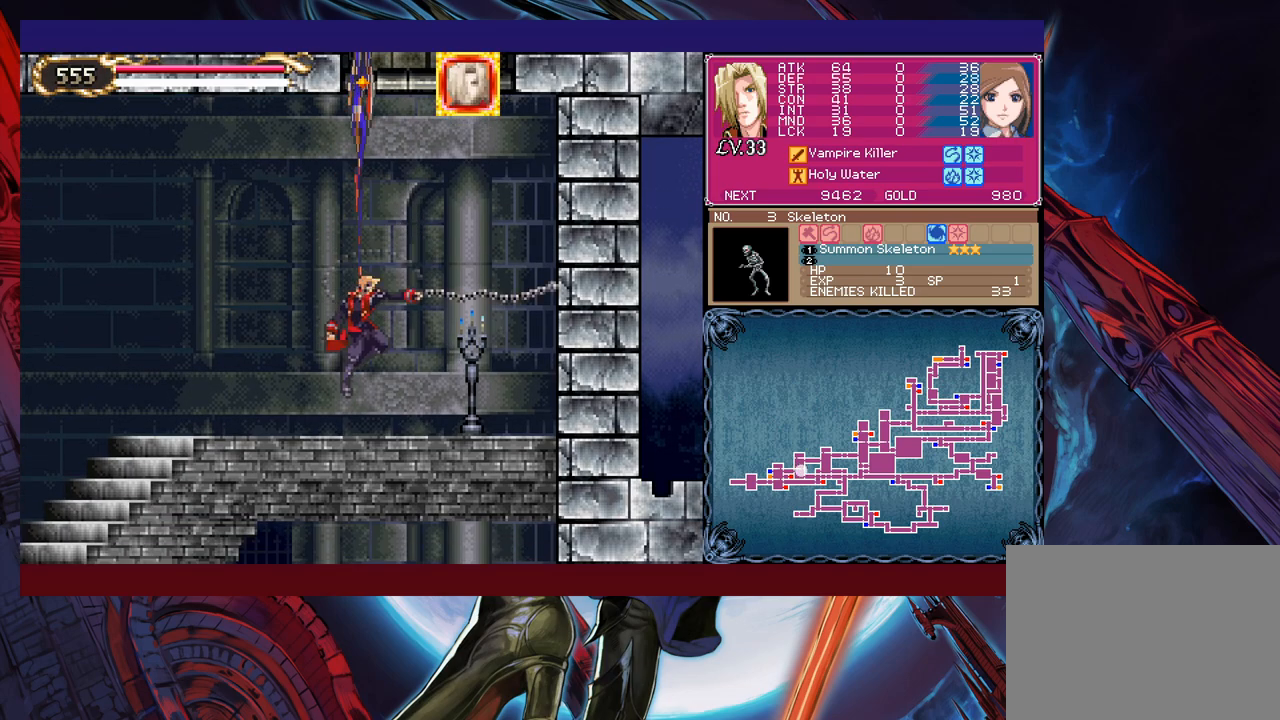
{"buttons": [], "left_stick": "center", "events": []}